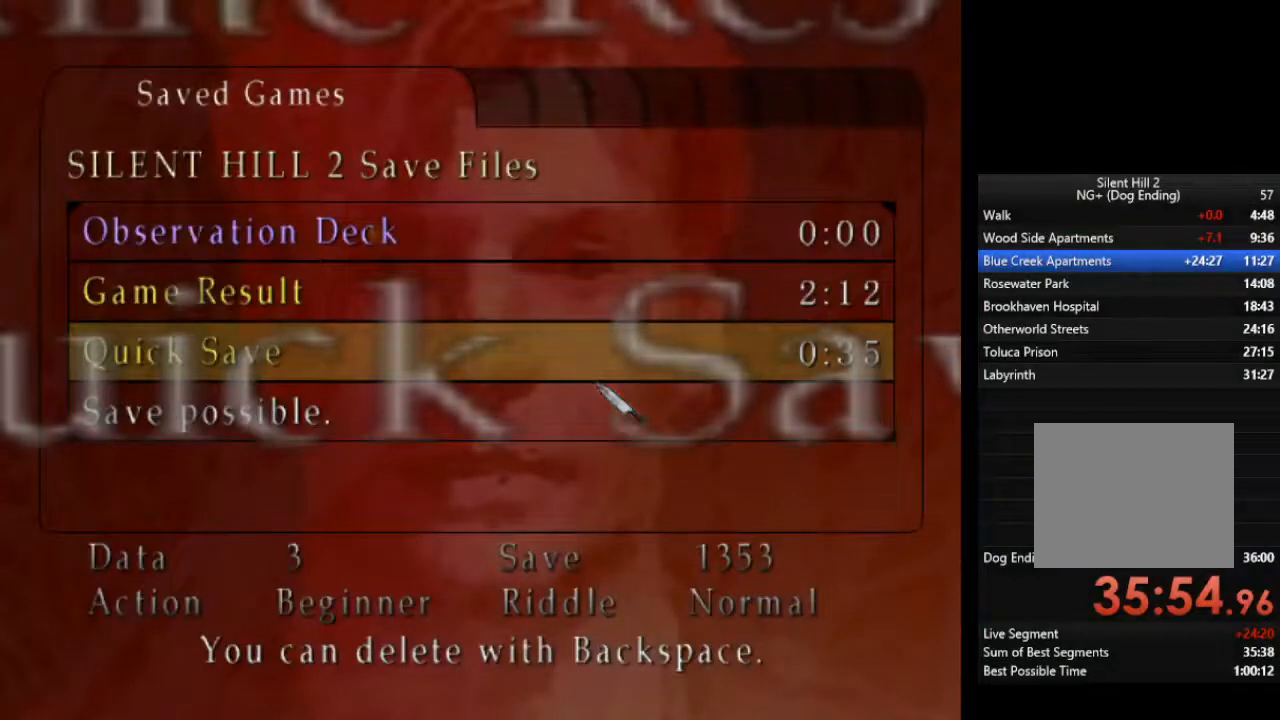
Gameplay with a controller (PlayStation layout); each line is a JSON object with the inputs held at the frame after it. "events" lists button and stick changes between this image and that frame as [ms after this image, input, new state], when the widget could be followed in between.
{"buttons": ["R2"], "left_stick": "center", "right_stick": "center", "events": [[433, "R2", "down"]]}
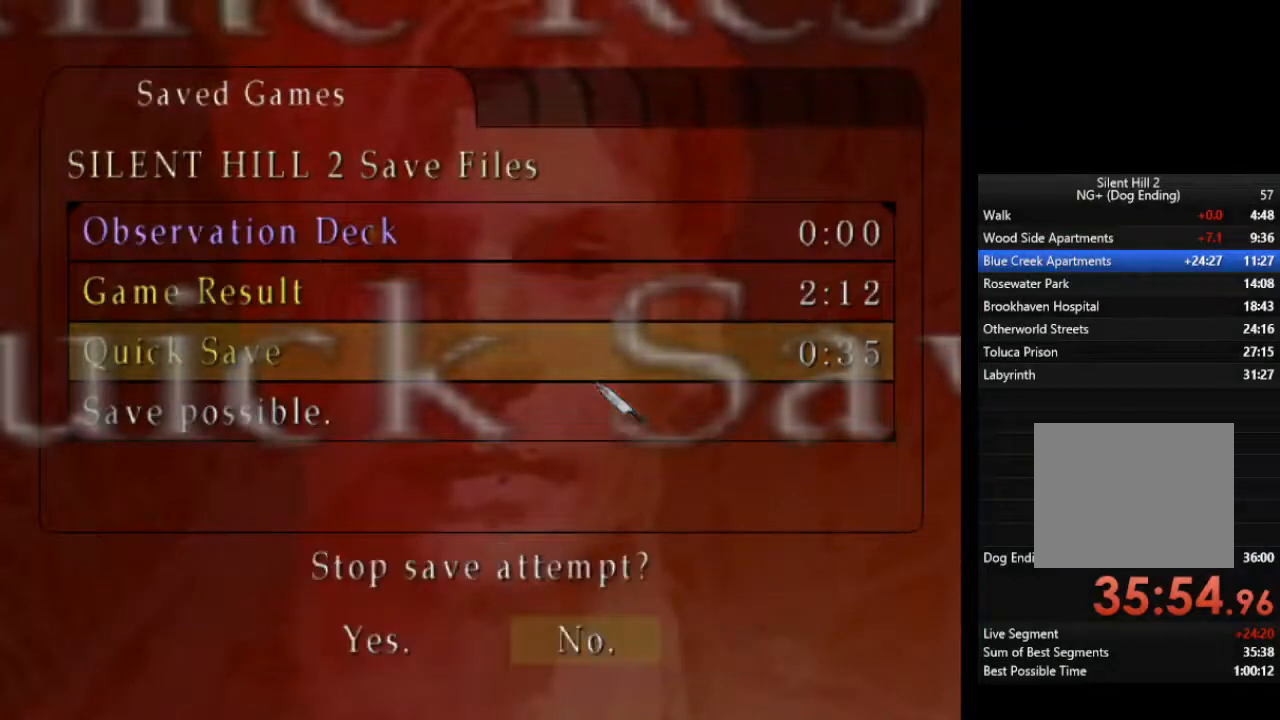
{"buttons": [], "left_stick": "center", "right_stick": "center", "events": [[33, "R2", "up"]]}
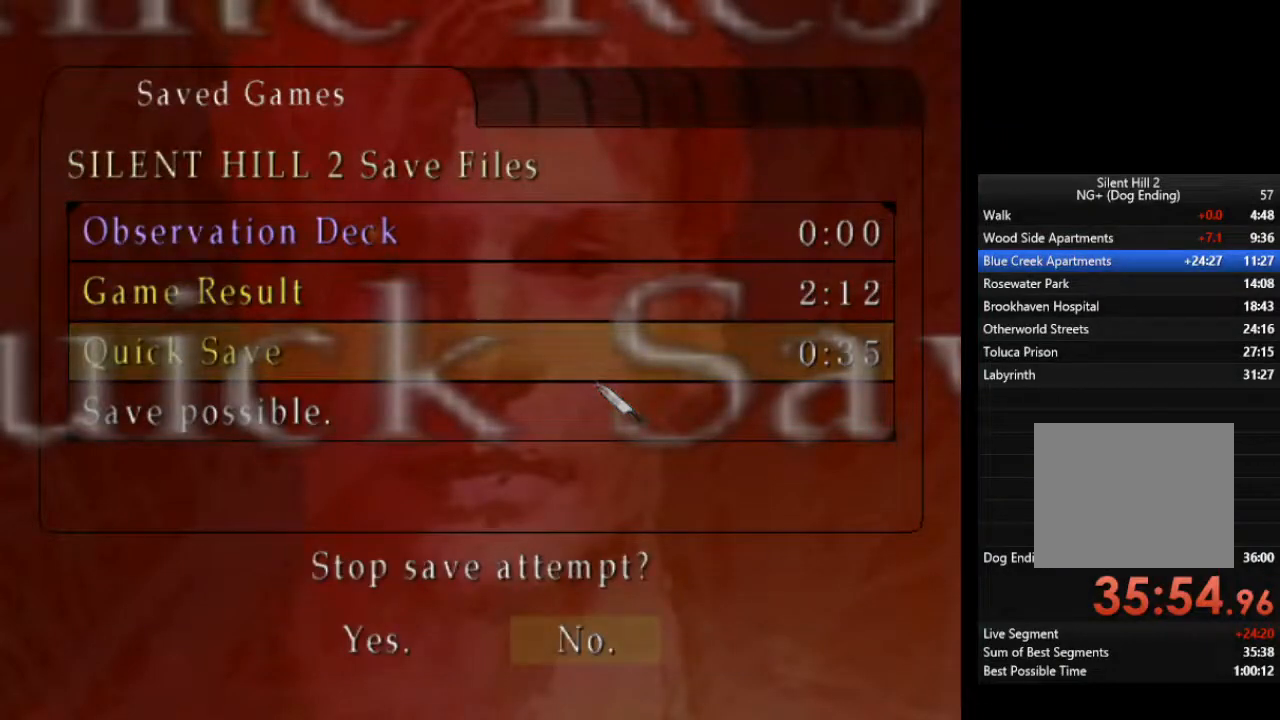
{"buttons": [], "left_stick": "center", "right_stick": "center", "events": []}
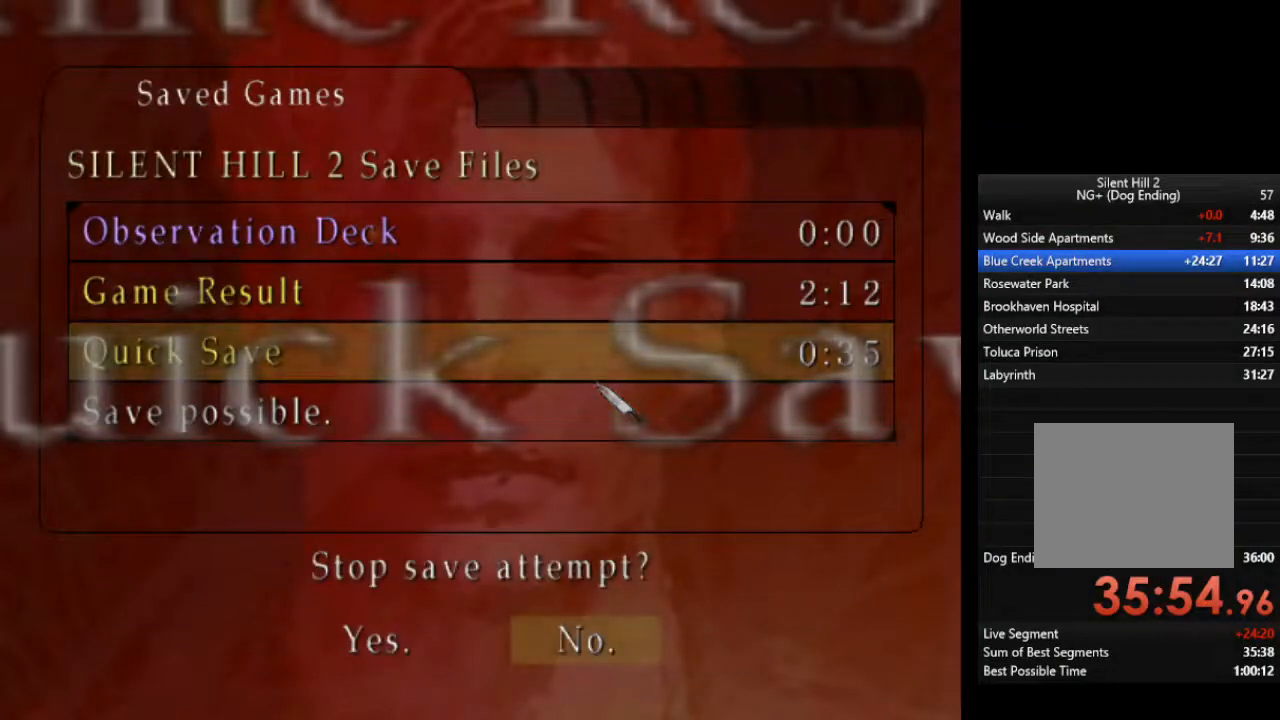
{"buttons": [], "left_stick": "center", "right_stick": "center", "events": []}
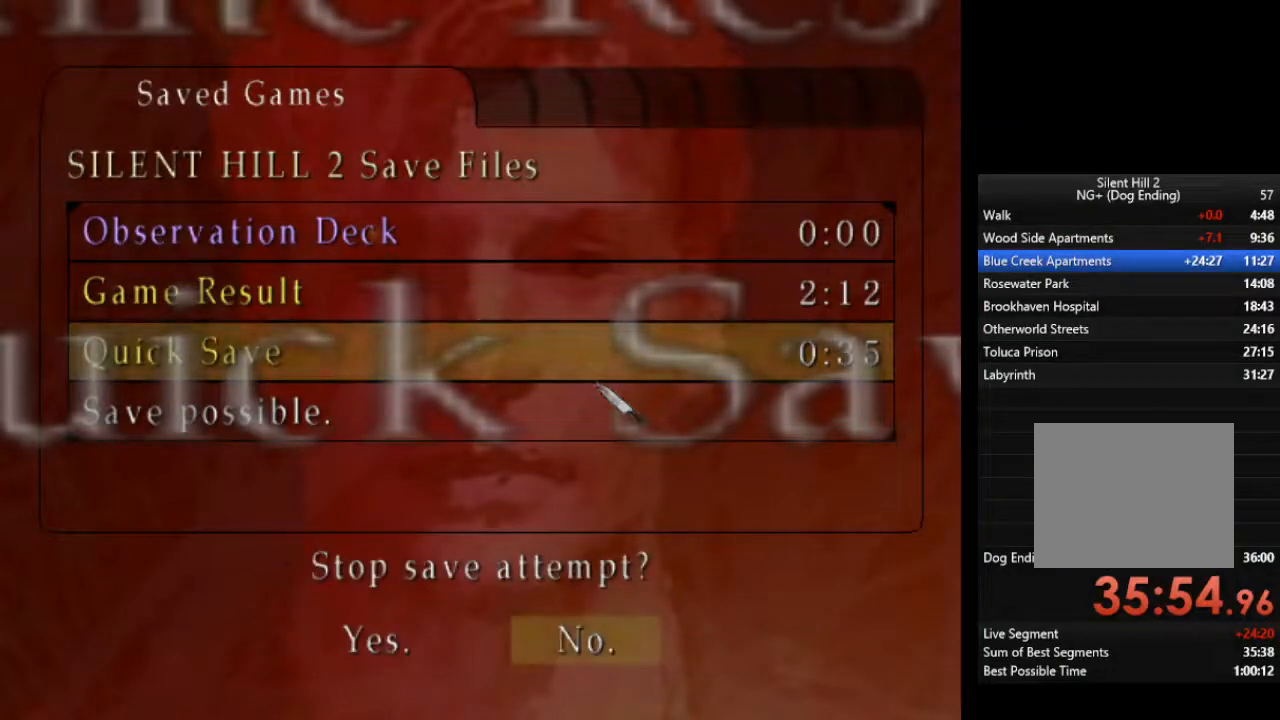
{"buttons": [], "left_stick": "center", "right_stick": "center", "events": []}
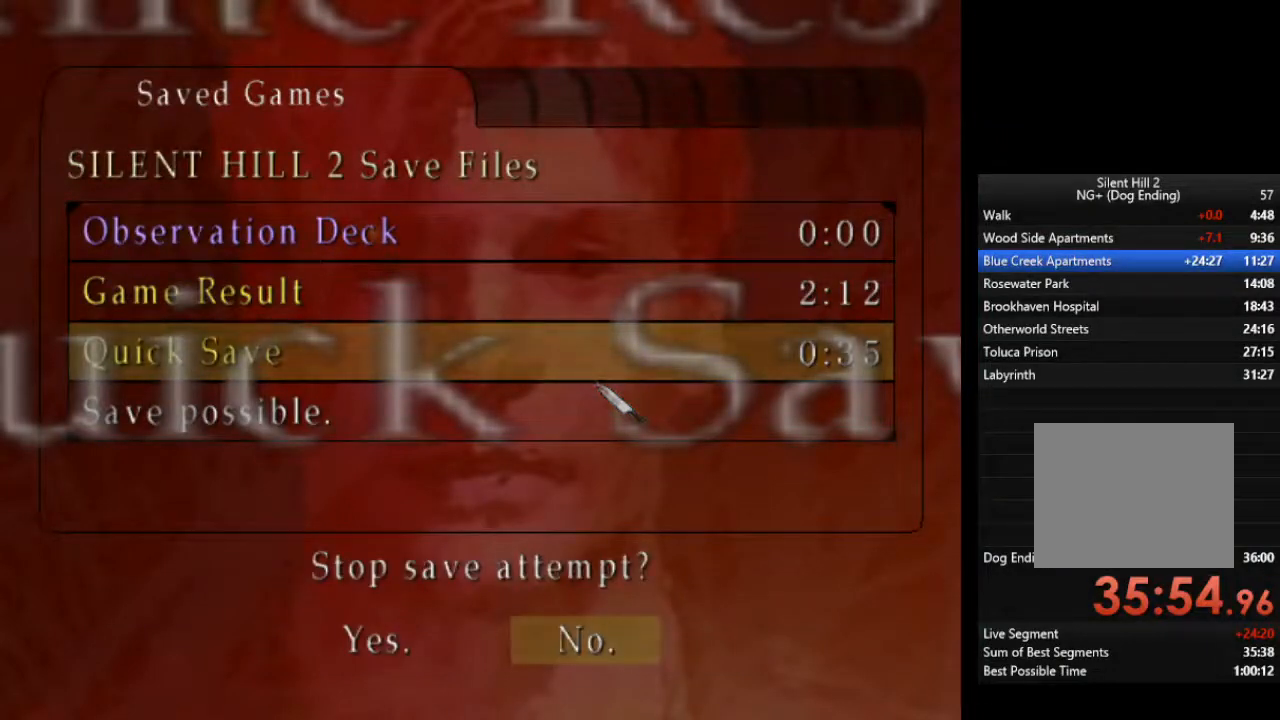
{"buttons": [], "left_stick": "center", "right_stick": "center", "events": [[33, "left_stick", "left"], [133, "left_stick", "center"]]}
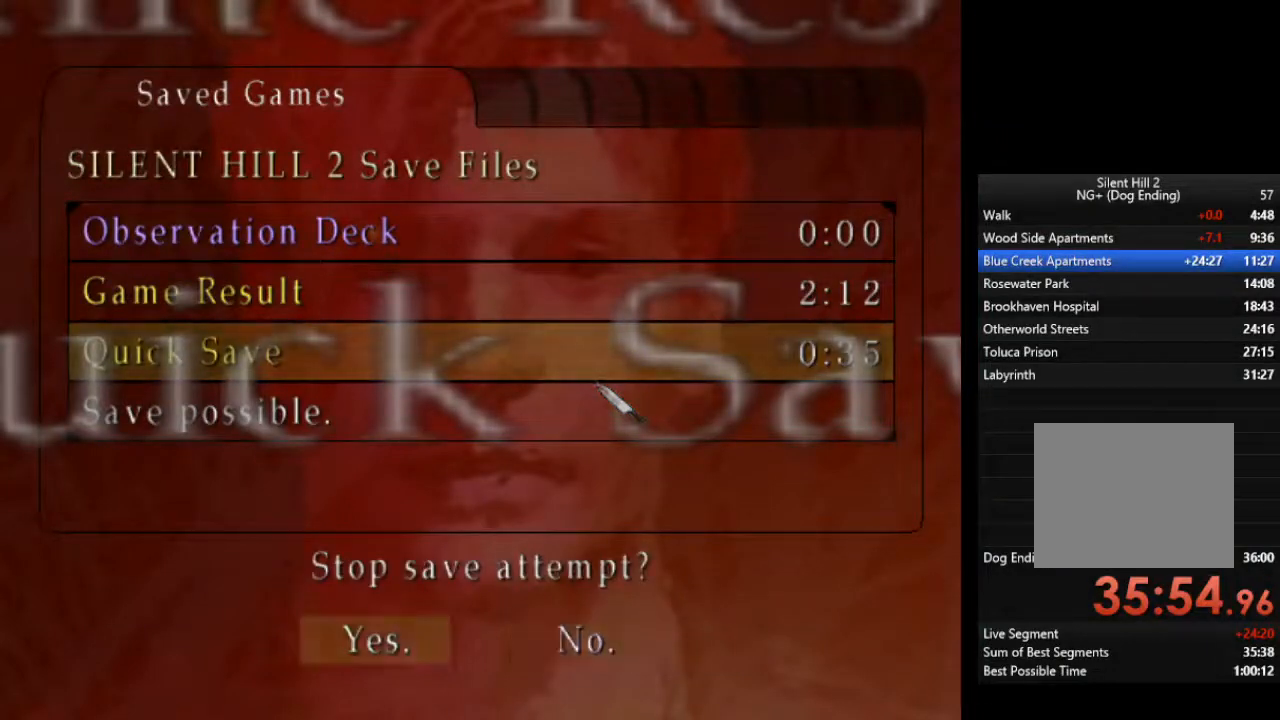
{"buttons": [], "left_stick": "center", "right_stick": "center", "events": []}
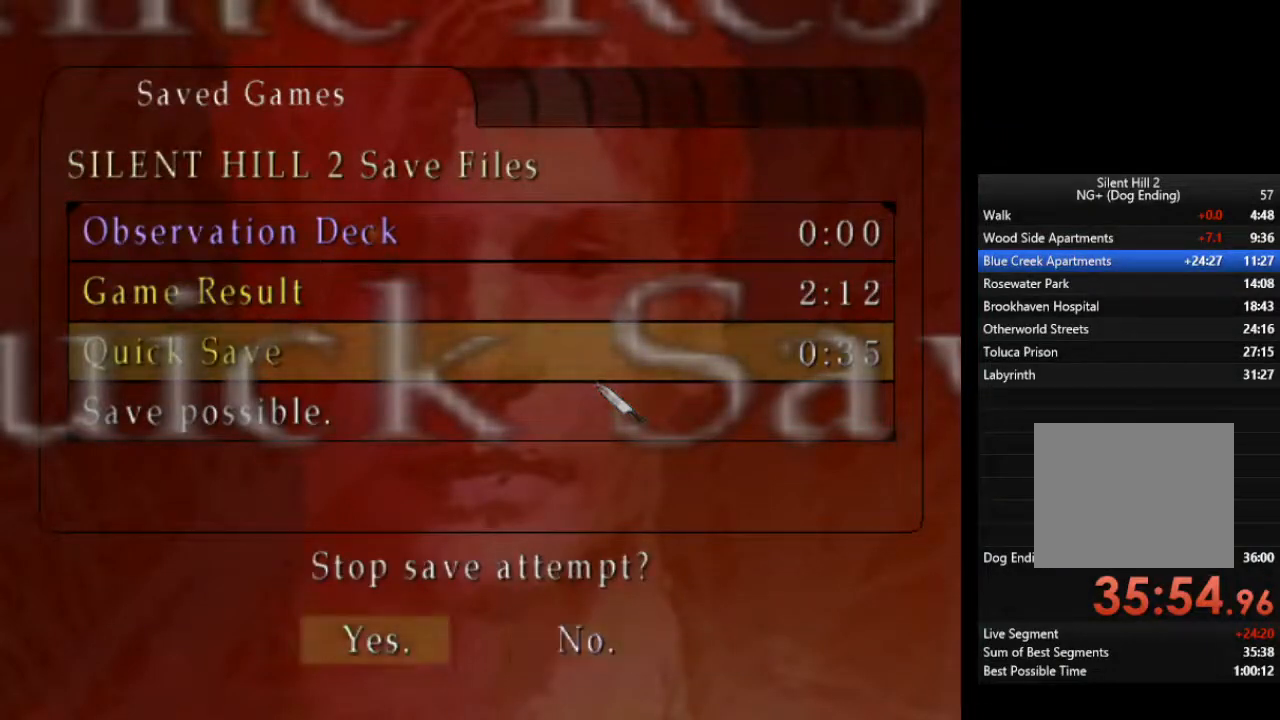
{"buttons": [], "left_stick": "center", "right_stick": "center", "events": []}
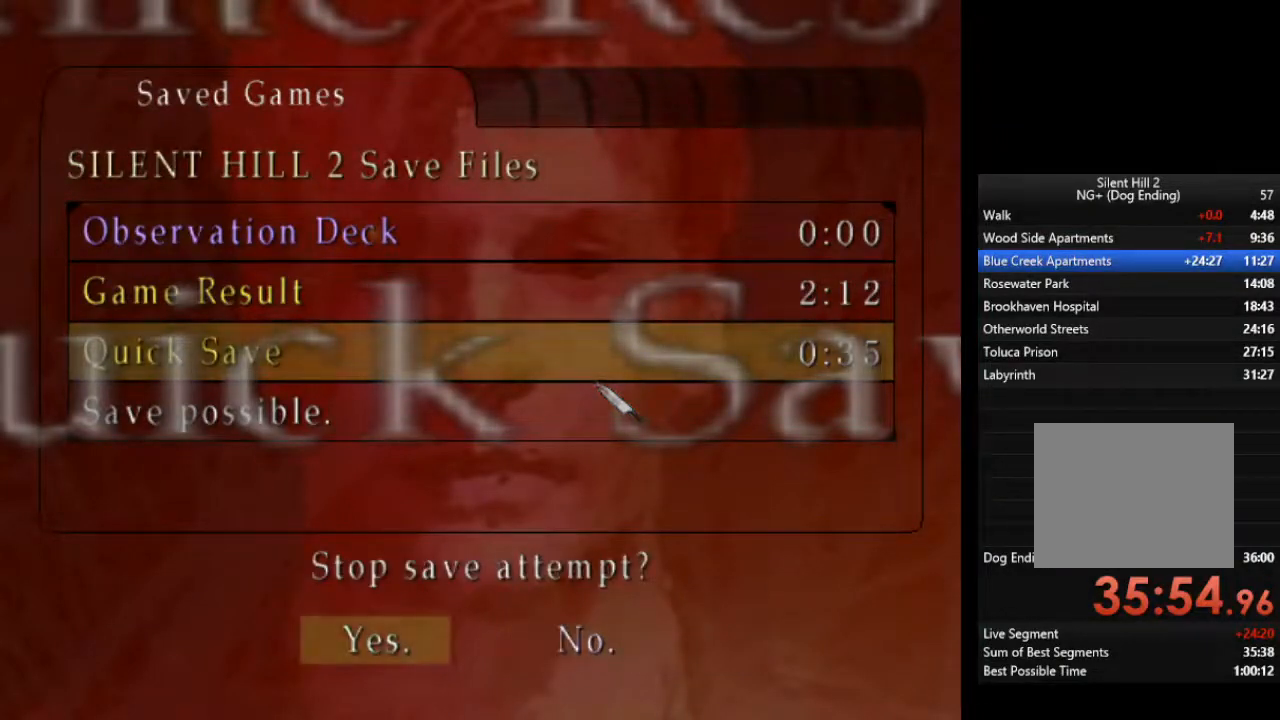
{"buttons": [], "left_stick": "center", "right_stick": "center", "events": [[233, "CROSS", "down"], [333, "CROSS", "up"]]}
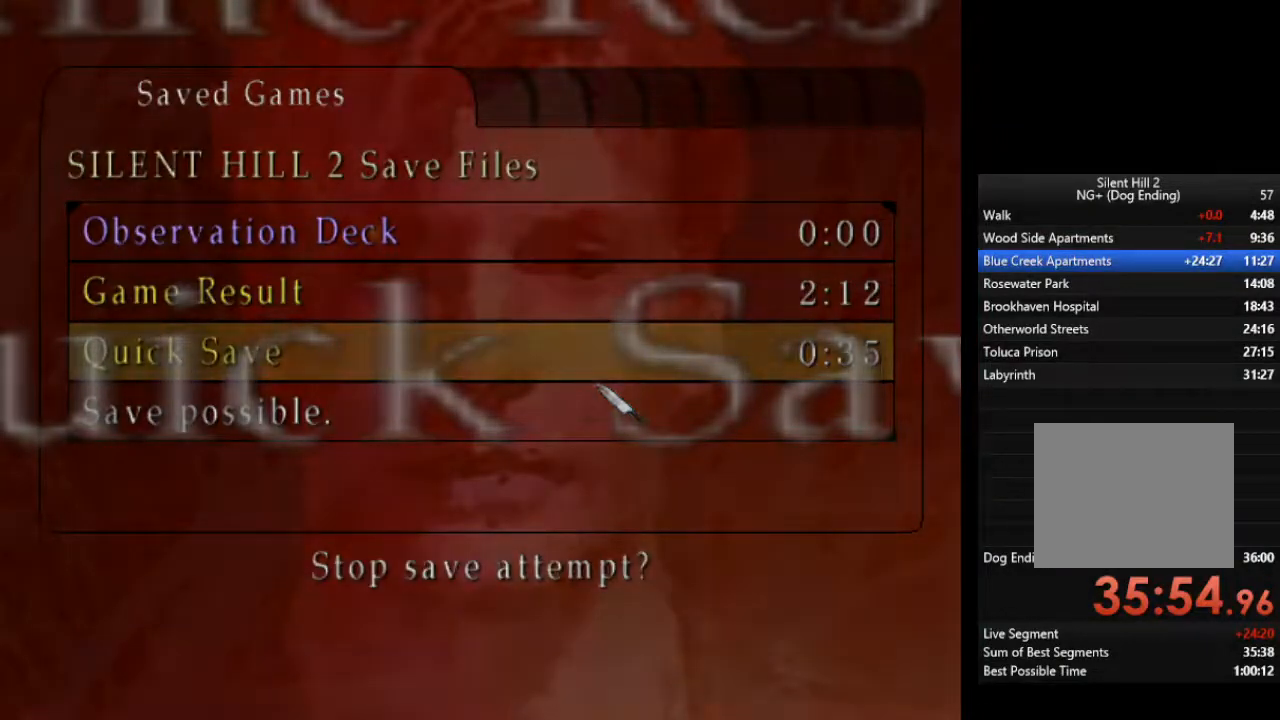
{"buttons": [], "left_stick": "center", "right_stick": "center", "events": []}
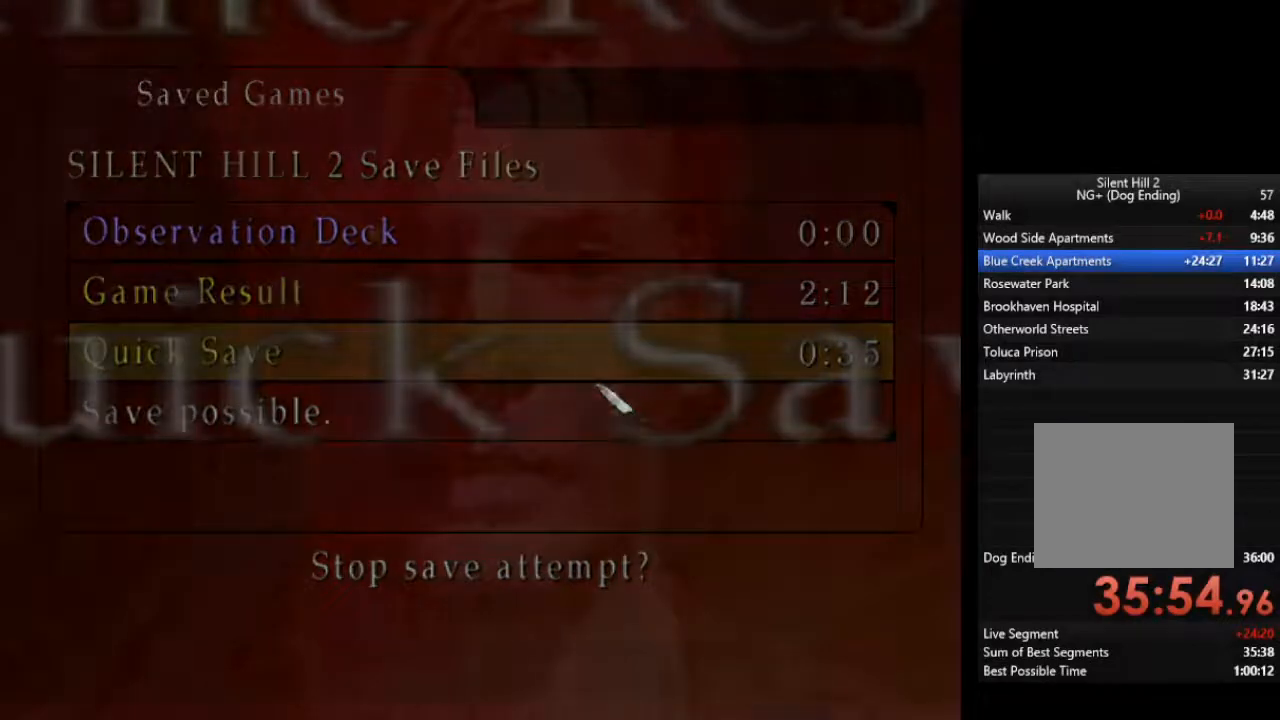
{"buttons": [], "left_stick": "center", "right_stick": "center", "events": []}
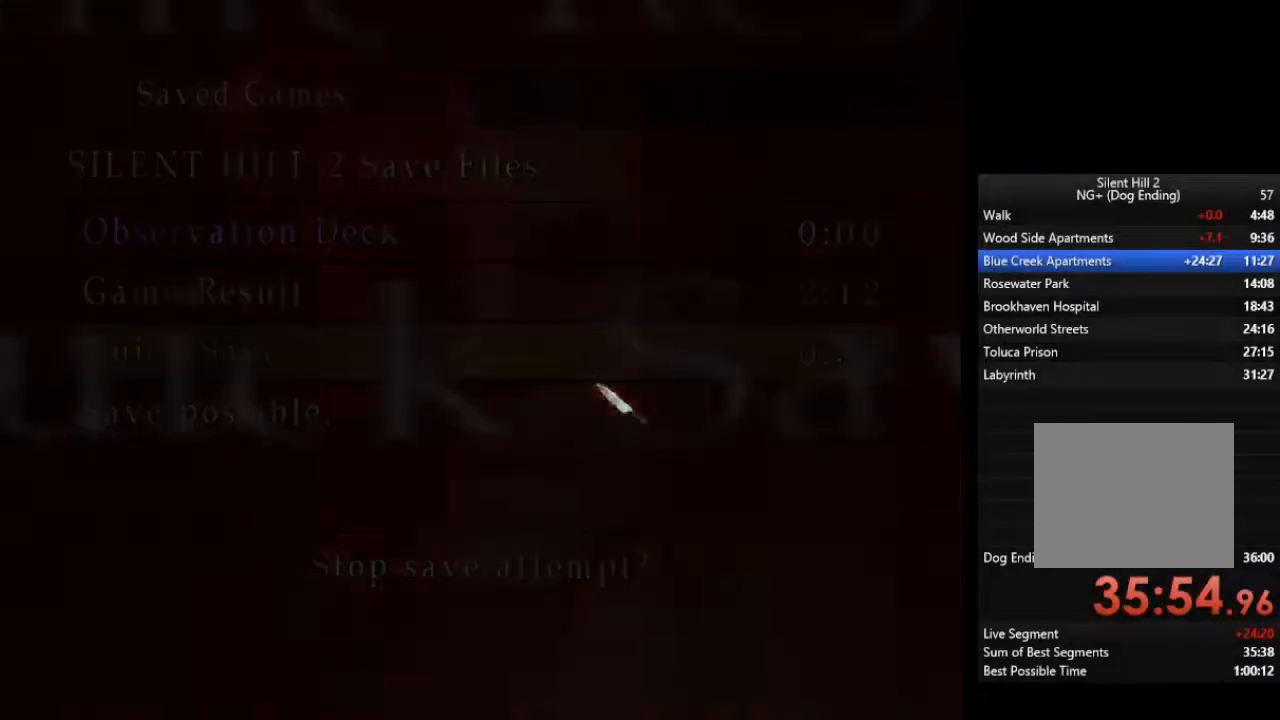
{"buttons": [], "left_stick": "center", "right_stick": "center", "events": []}
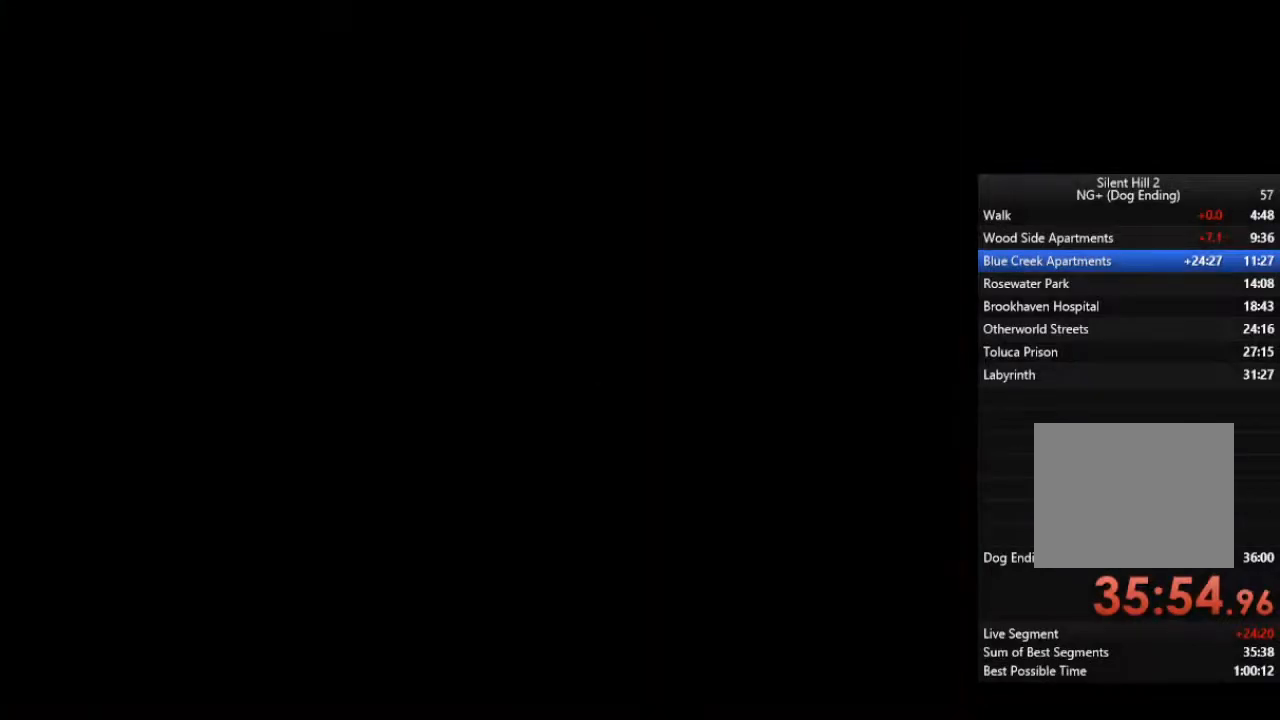
{"buttons": [], "left_stick": "center", "right_stick": "center", "events": []}
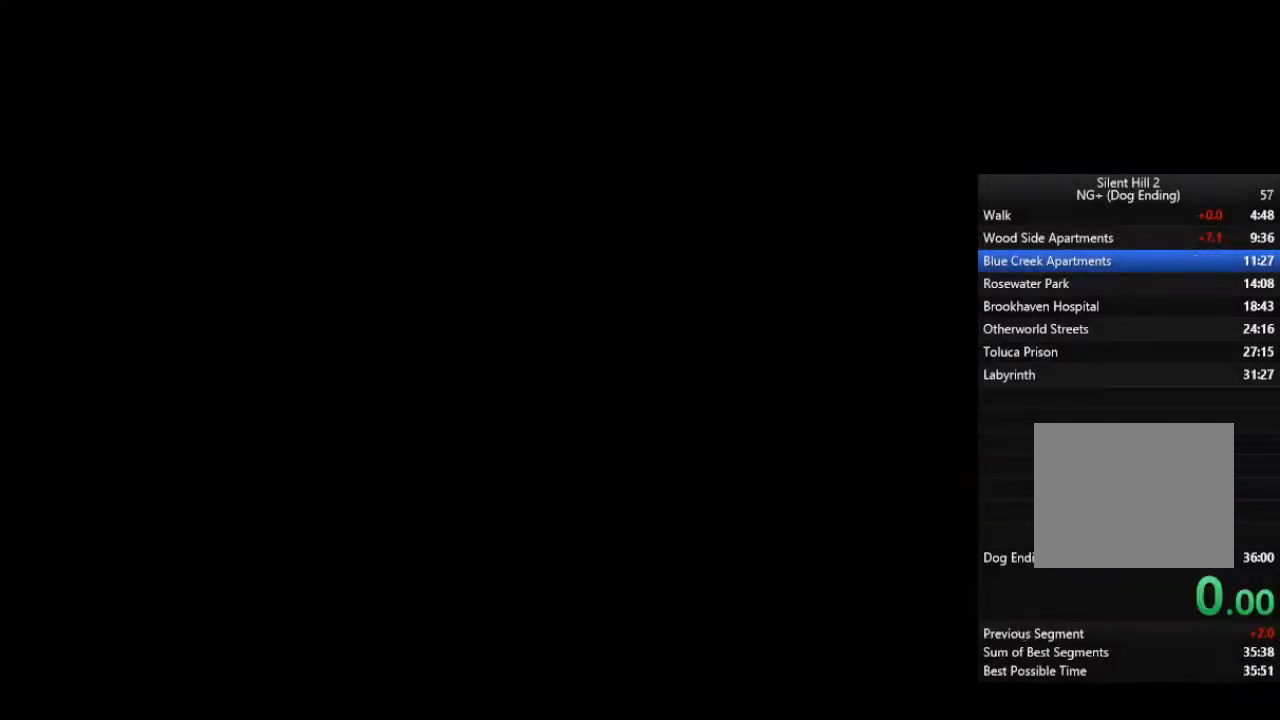
{"buttons": [], "left_stick": "center", "right_stick": "center", "events": []}
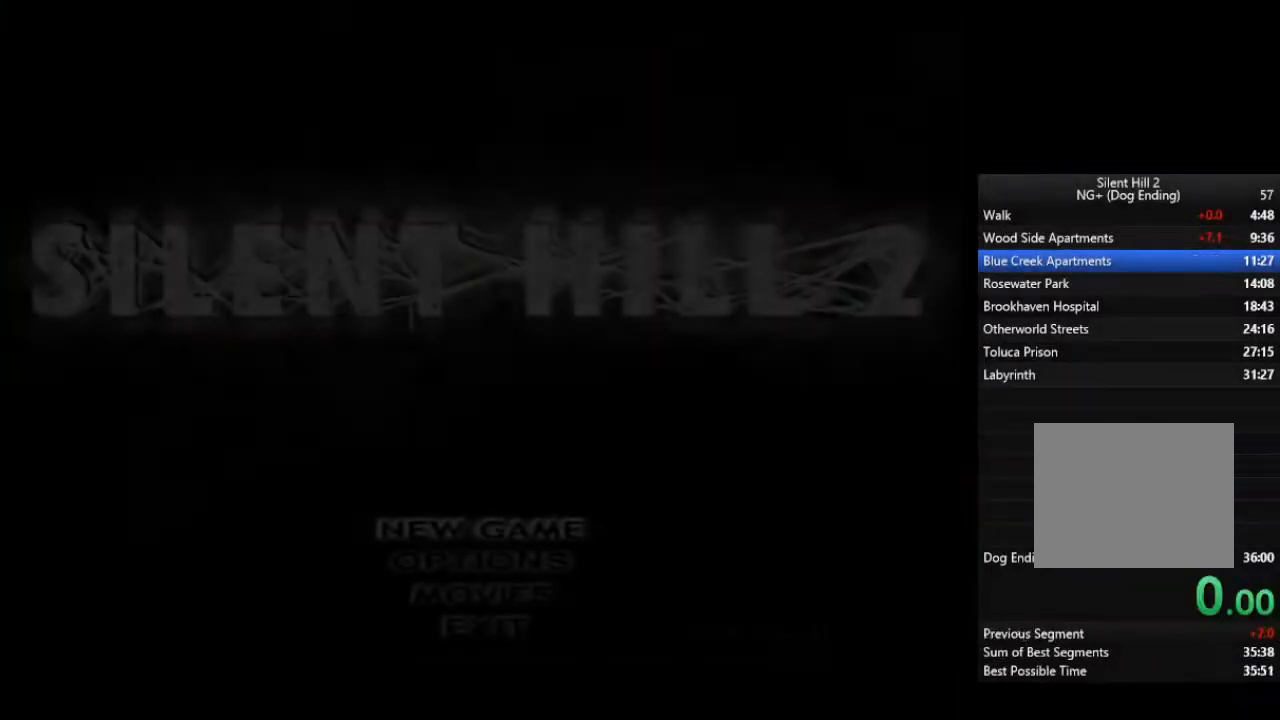
{"buttons": [], "left_stick": "center", "right_stick": "center", "events": []}
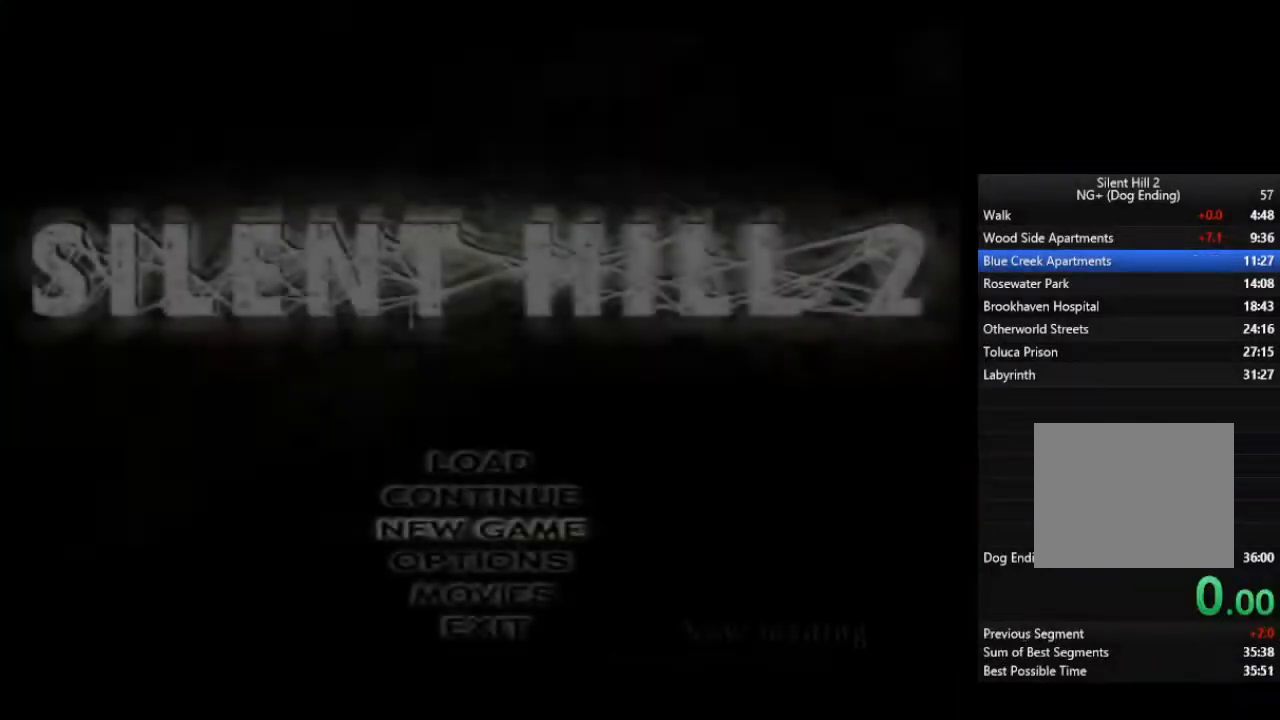
{"buttons": [], "left_stick": "center", "right_stick": "center", "events": [[167, "R2", "down"], [300, "R2", "up"]]}
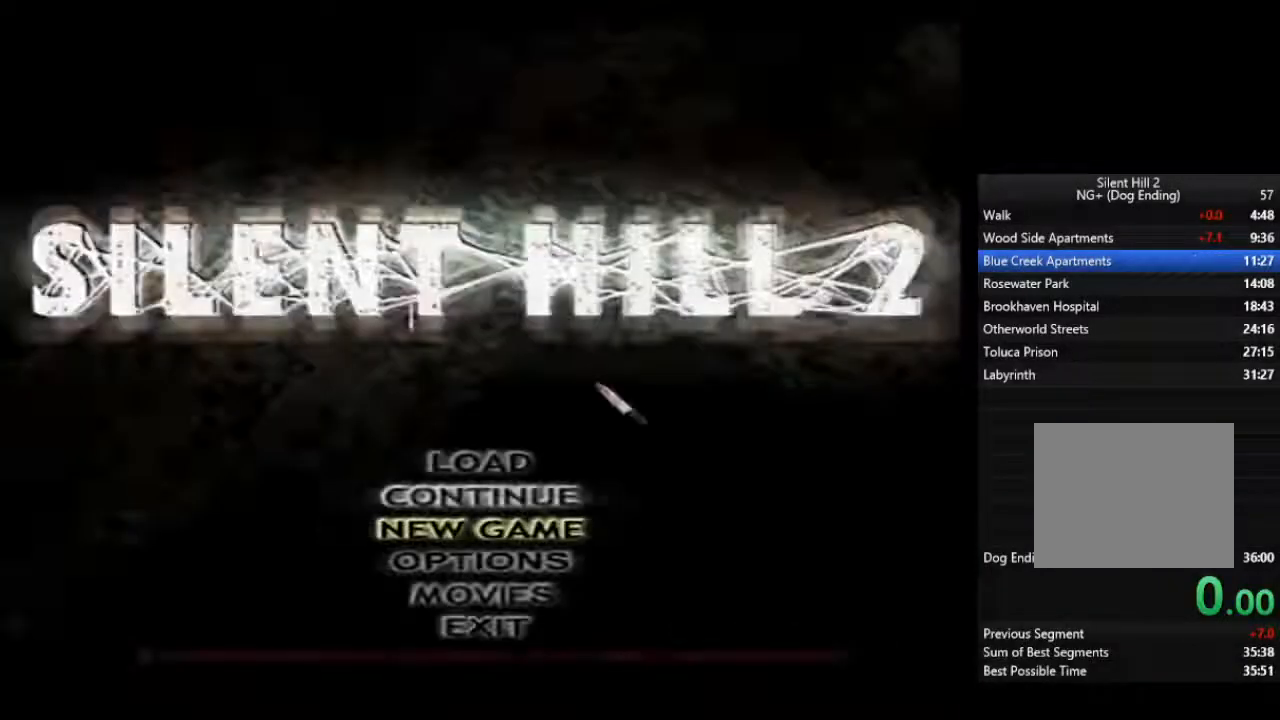
{"buttons": [], "left_stick": "center", "right_stick": "center", "events": []}
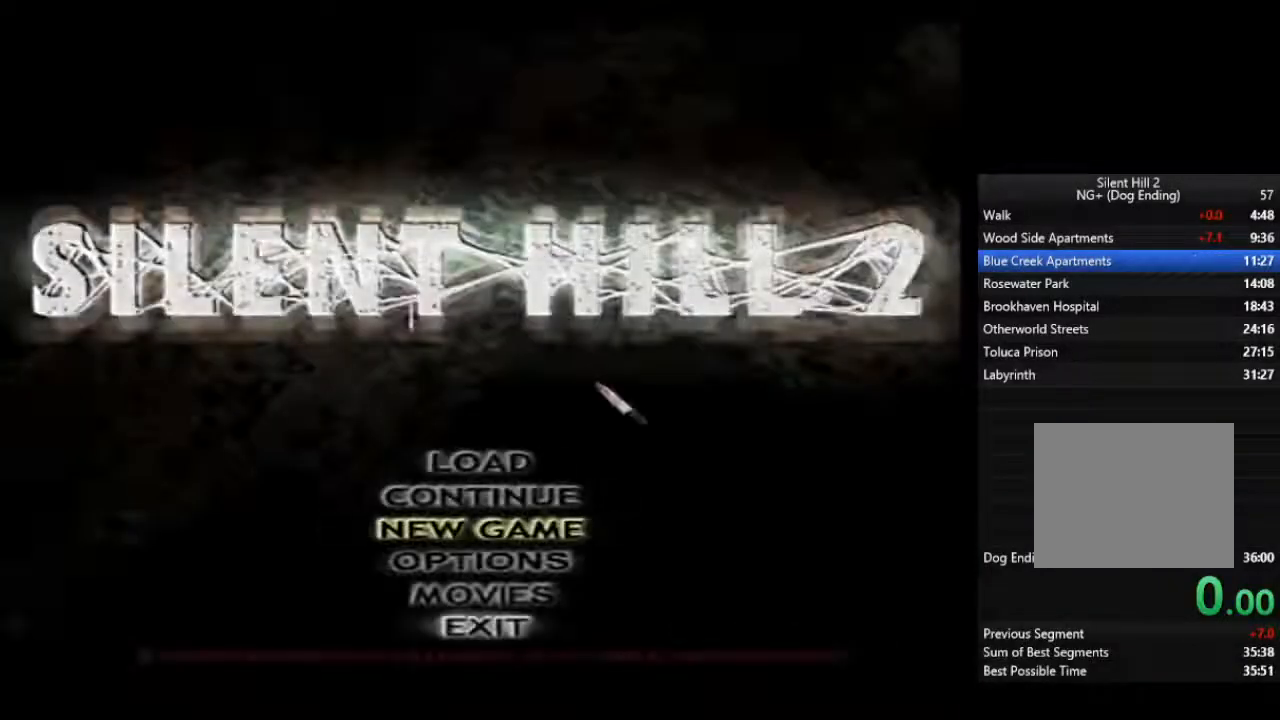
{"buttons": [], "left_stick": "center", "right_stick": "center", "events": [[133, "CROSS", "down"], [267, "CROSS", "up"]]}